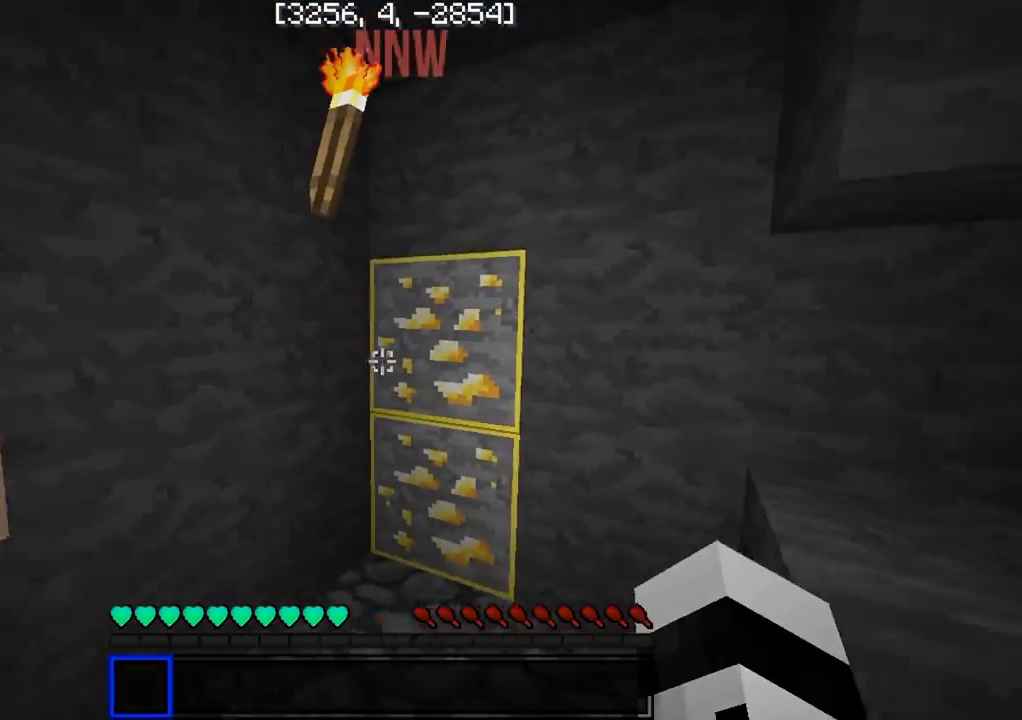
Gameplay with keyboard; each line is a JSON object with the keys held at the frame after it. "events" lists presses ("down") and releases ("up") of "a", "d", "s" and "w" between this image and that frame as [ms after this image, input, new state], when the widget could be followed in between. No other keys are recorded. Mouse input is not recorded.
{"keys": ["d", "w"], "events": [[133, "a", "down"], [367, "a", "up"], [433, "d", "down"]]}
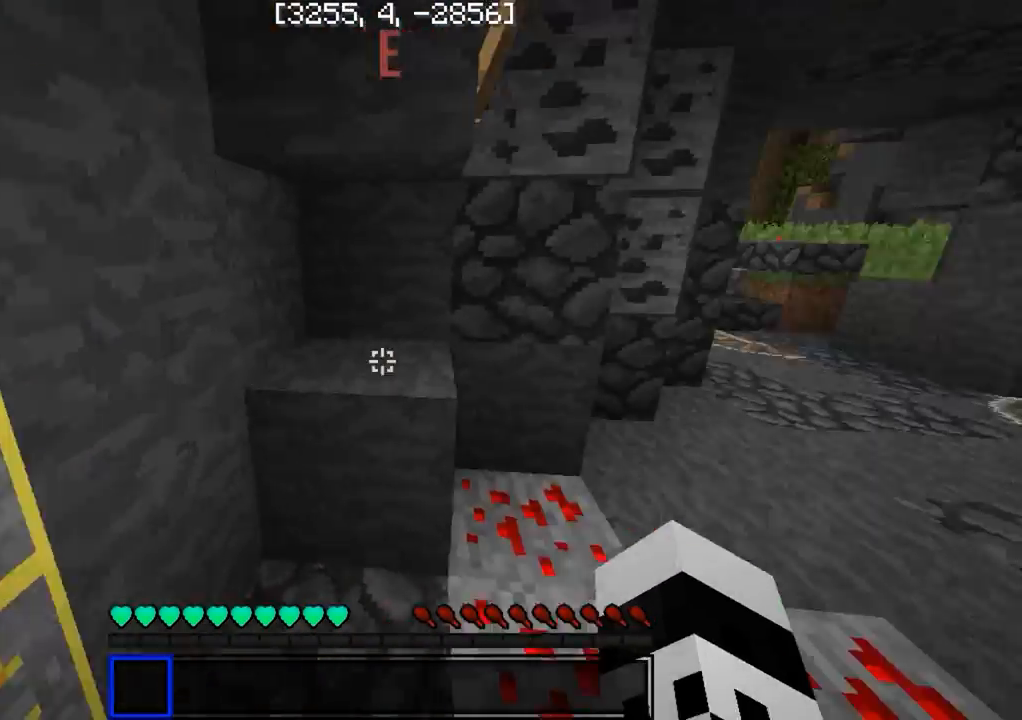
{"keys": ["w"], "events": [[350, "d", "up"]]}
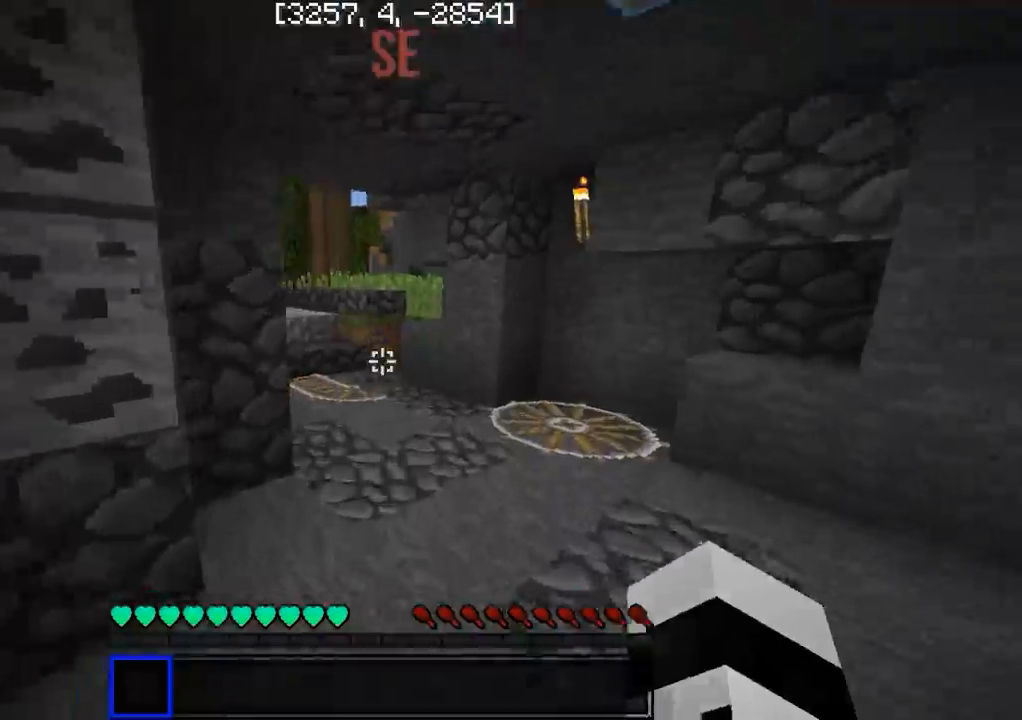
{"keys": ["w"], "events": []}
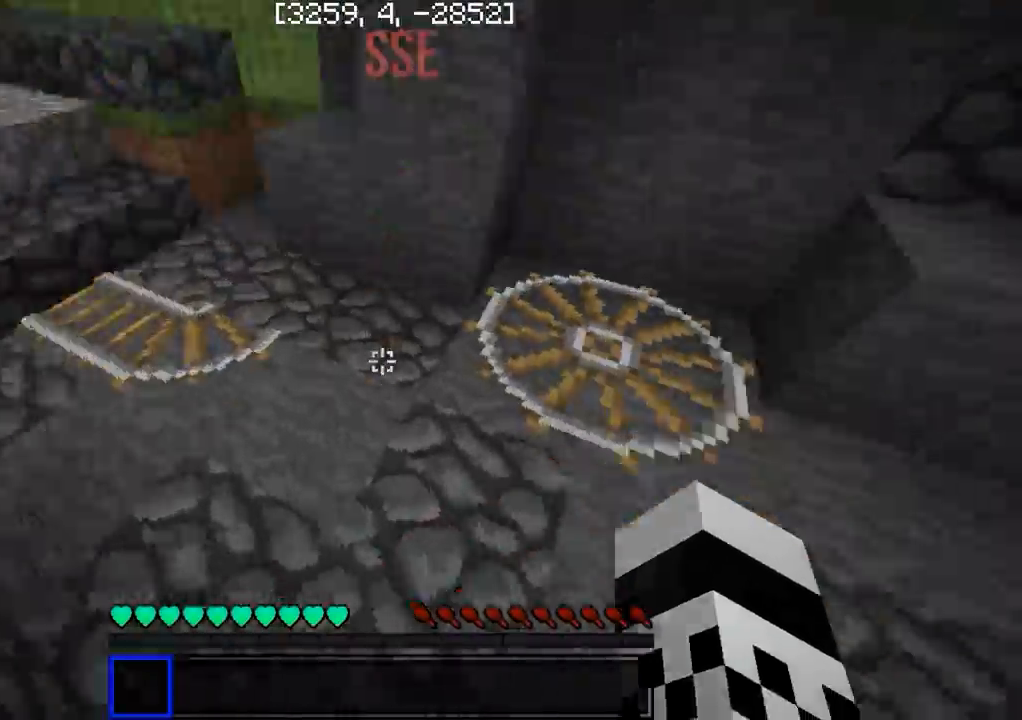
{"keys": ["d", "s"], "events": [[50, "a", "down"], [100, "w", "up"], [300, "a", "up"], [317, "s", "down"], [433, "d", "down"]]}
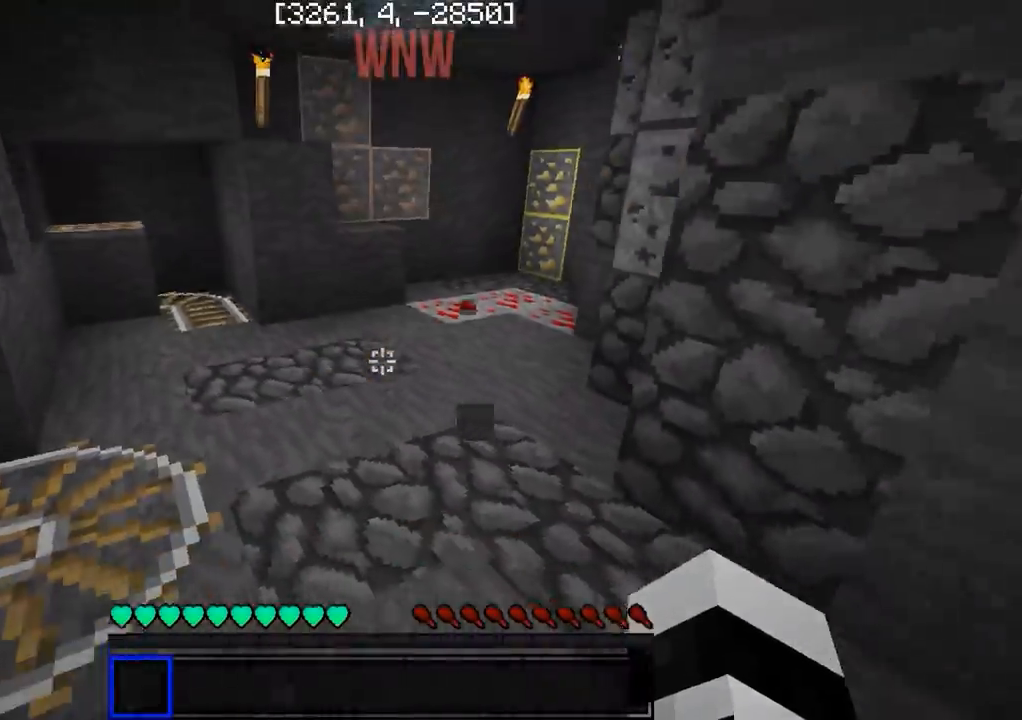
{"keys": ["w"], "events": [[33, "s", "up"], [183, "d", "up"], [217, "w", "down"]]}
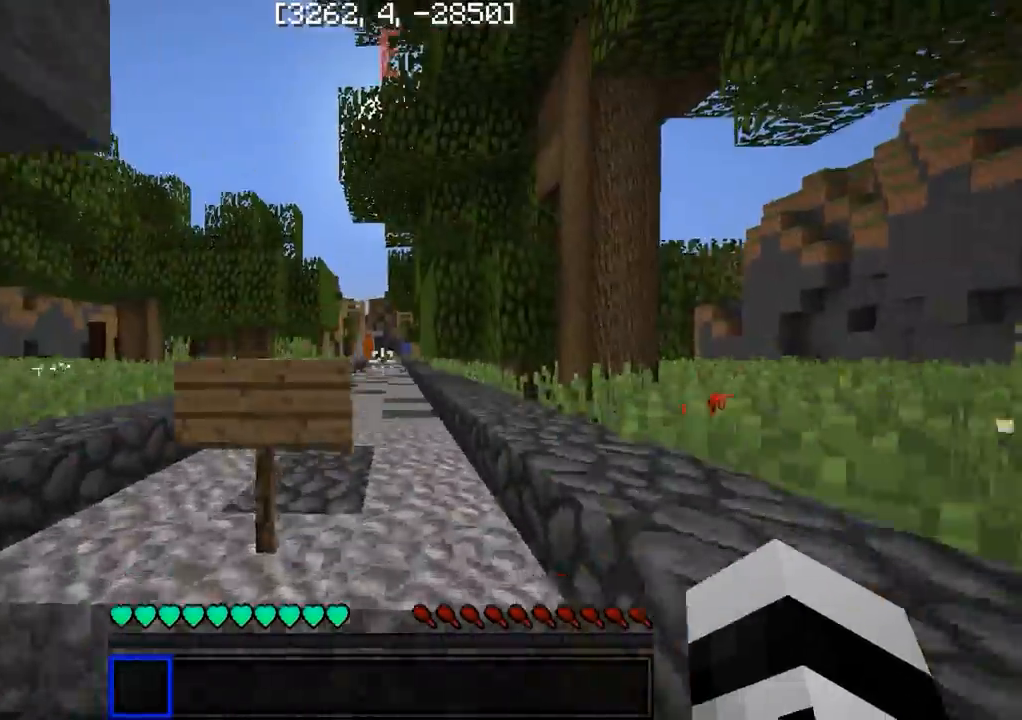
{"keys": ["w"], "events": []}
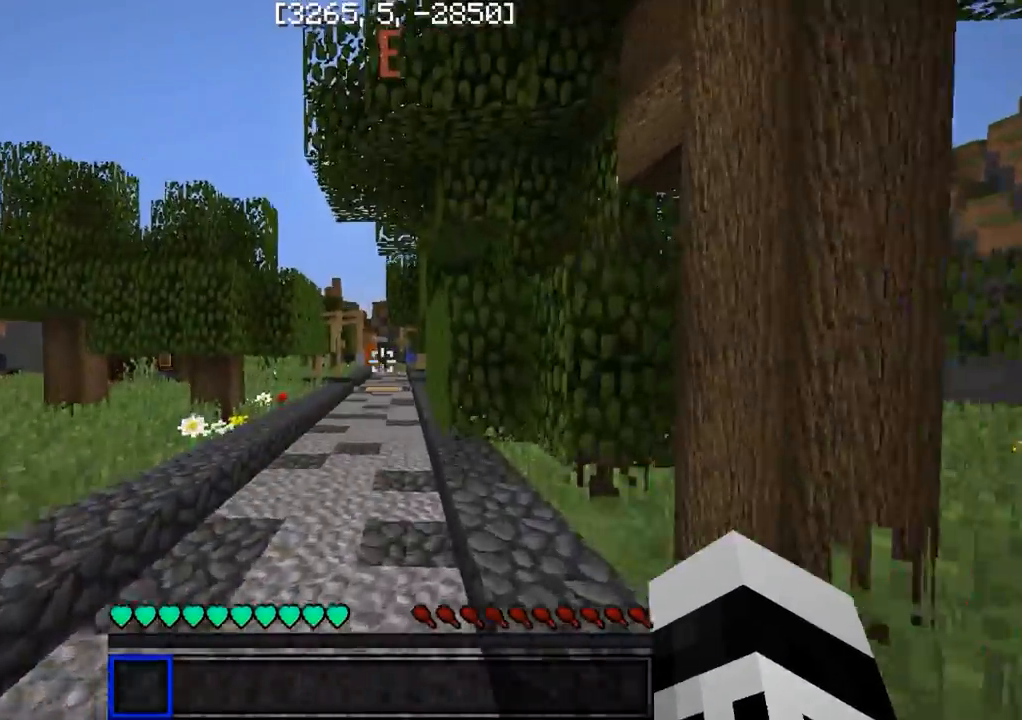
{"keys": ["w"], "events": []}
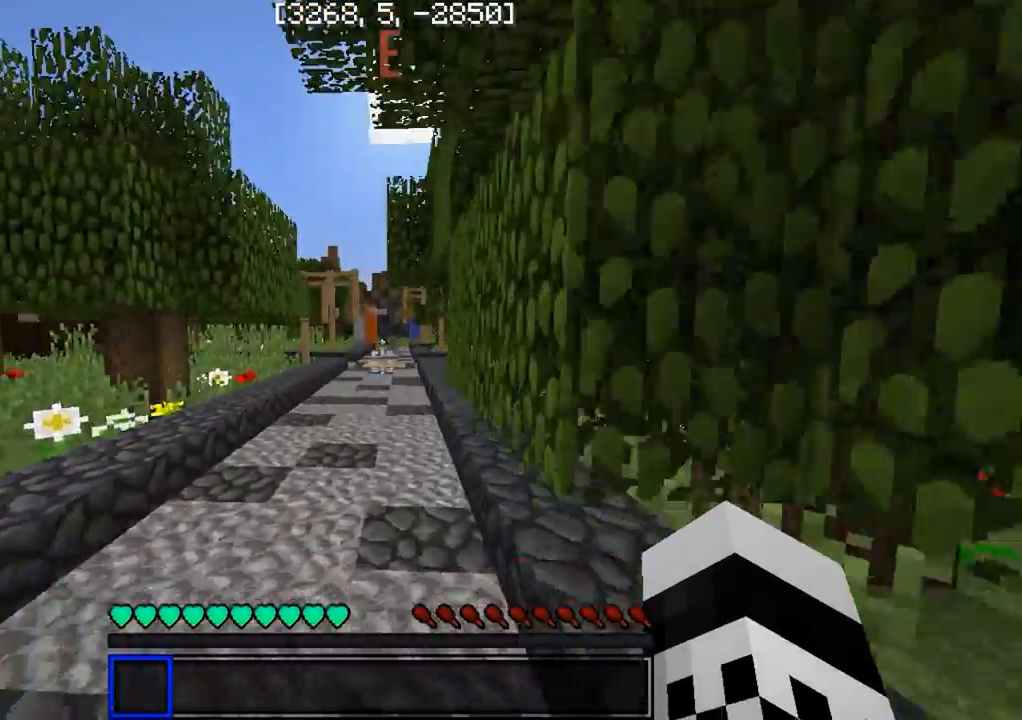
{"keys": ["w"], "events": []}
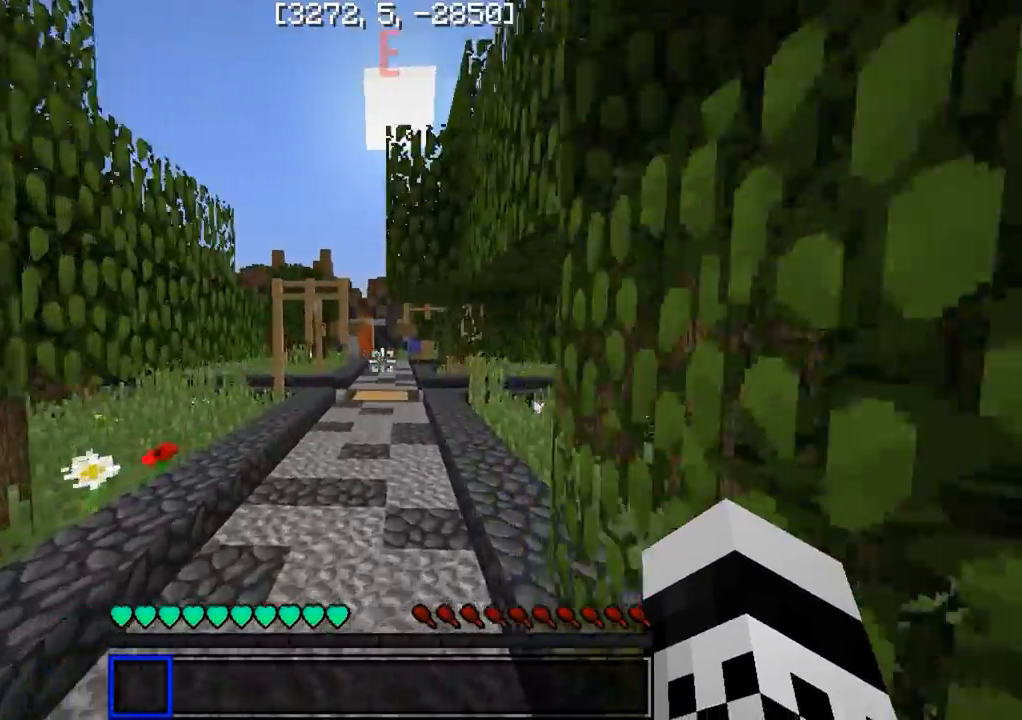
{"keys": ["w"], "events": []}
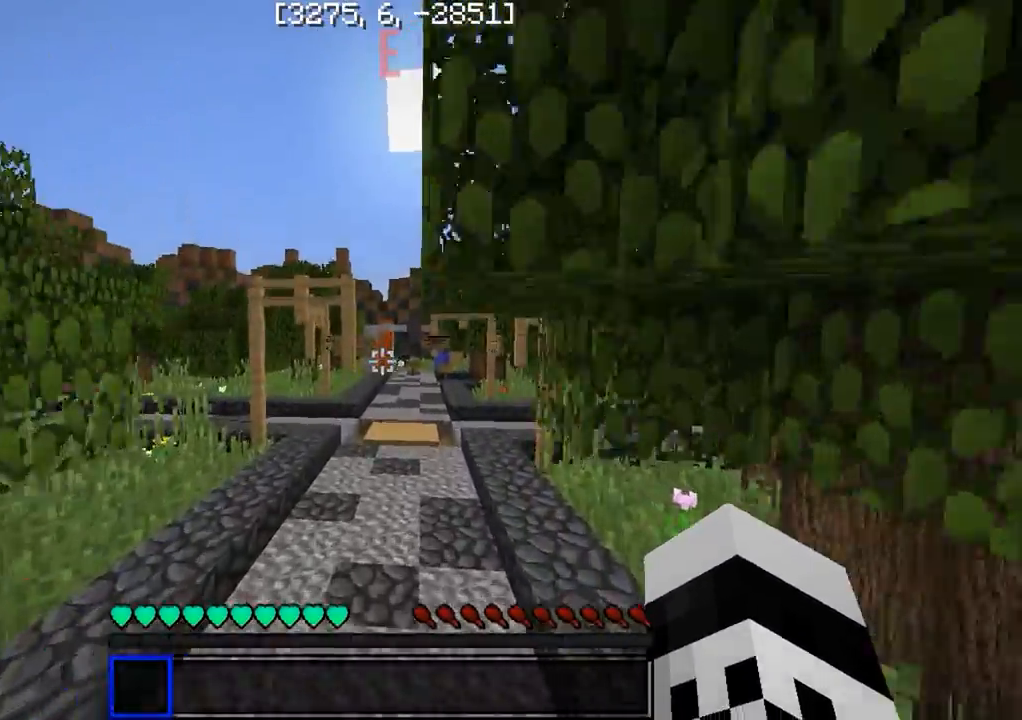
{"keys": ["w"], "events": []}
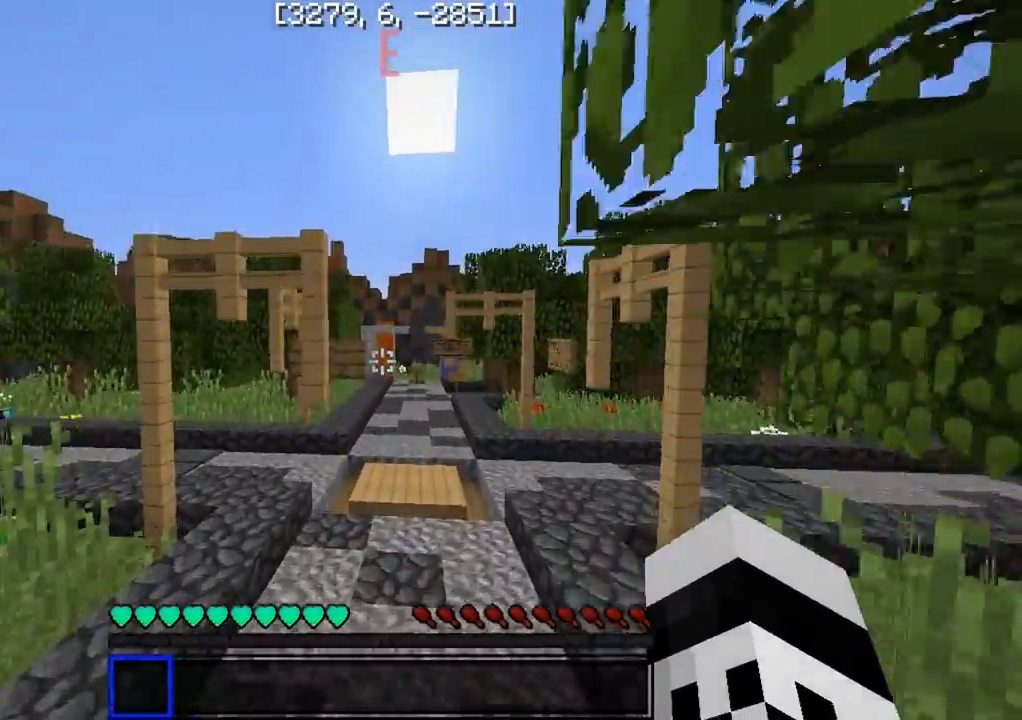
{"keys": ["w"], "events": []}
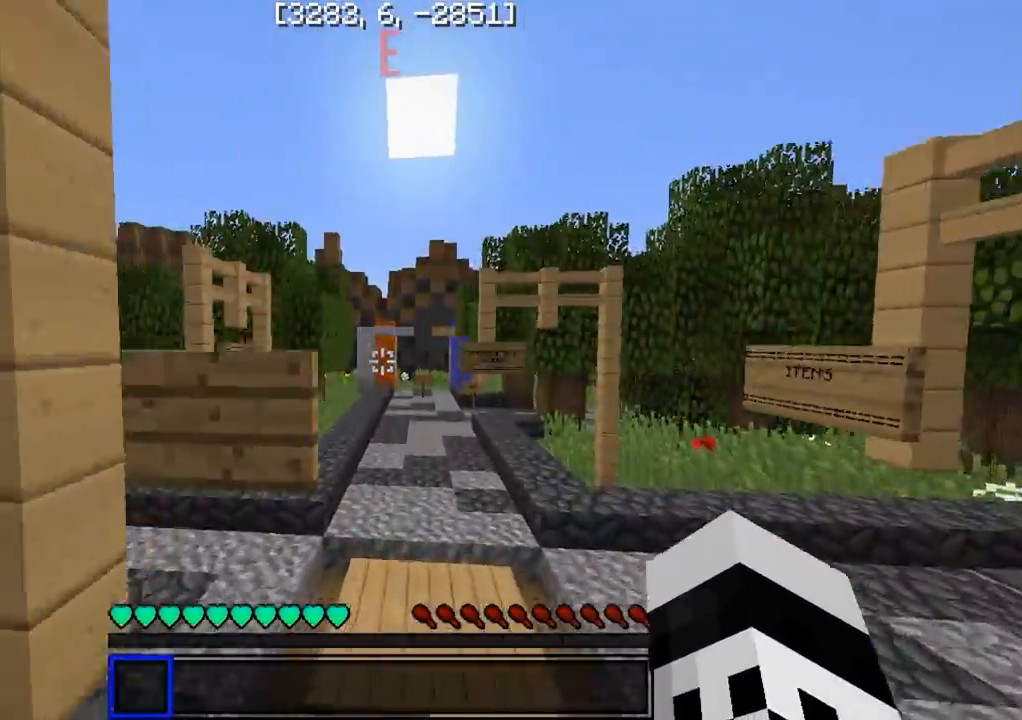
{"keys": [], "events": [[200, "w", "up"]]}
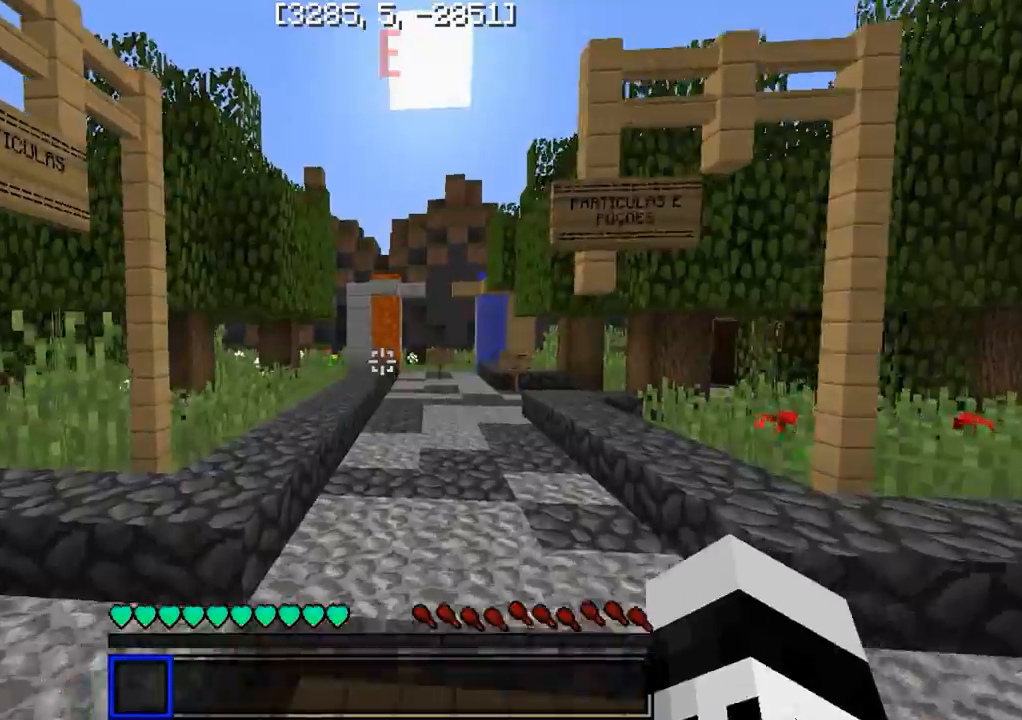
{"keys": ["d"], "events": [[433, "d", "down"]]}
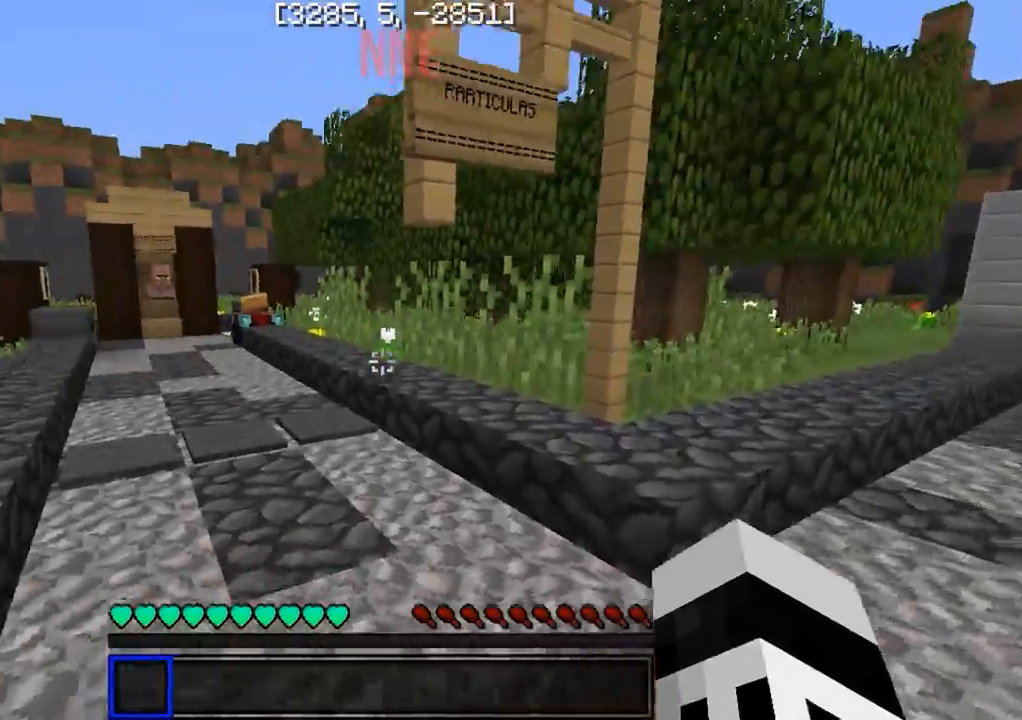
{"keys": ["w"], "events": [[217, "d", "up"], [217, "w", "down"]]}
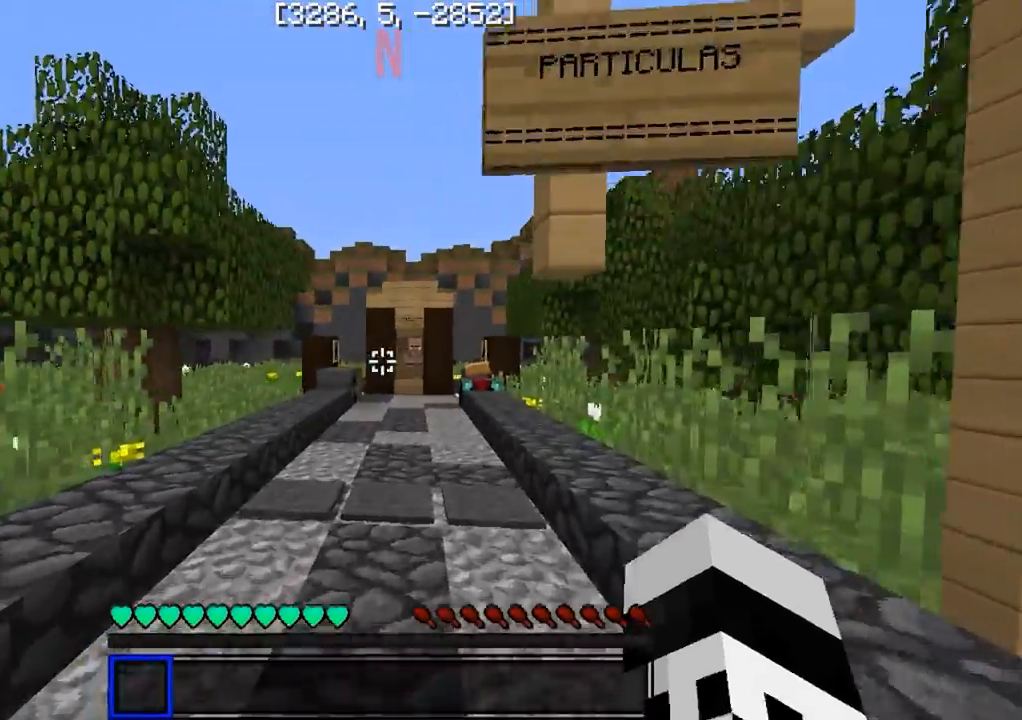
{"keys": ["w"], "events": []}
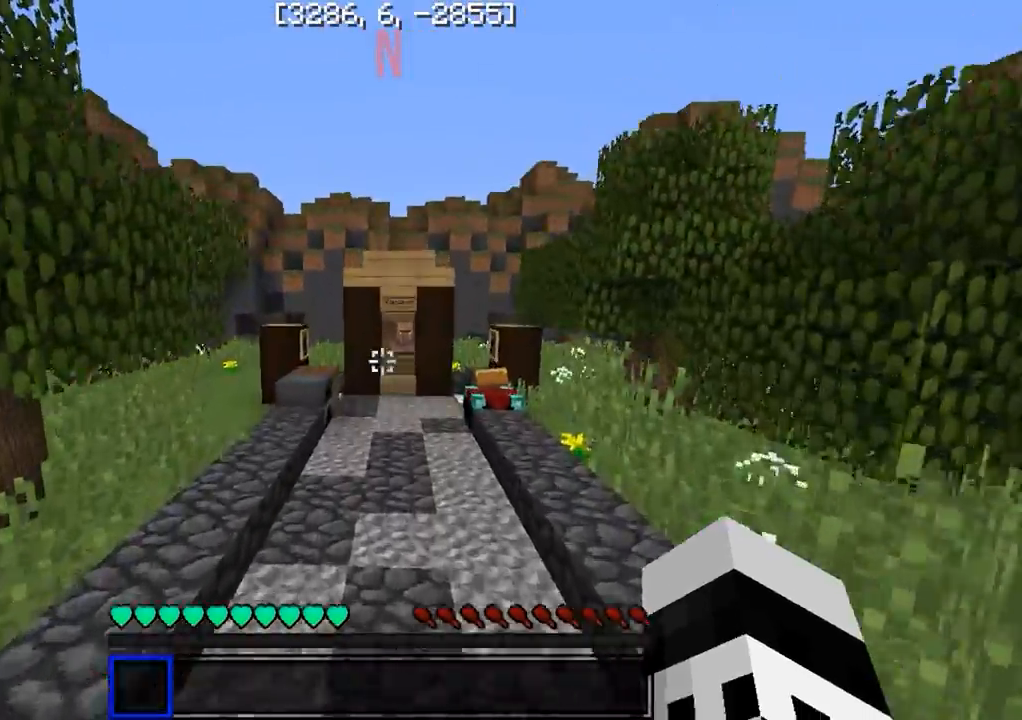
{"keys": ["a", "w"], "events": [[333, "a", "down"]]}
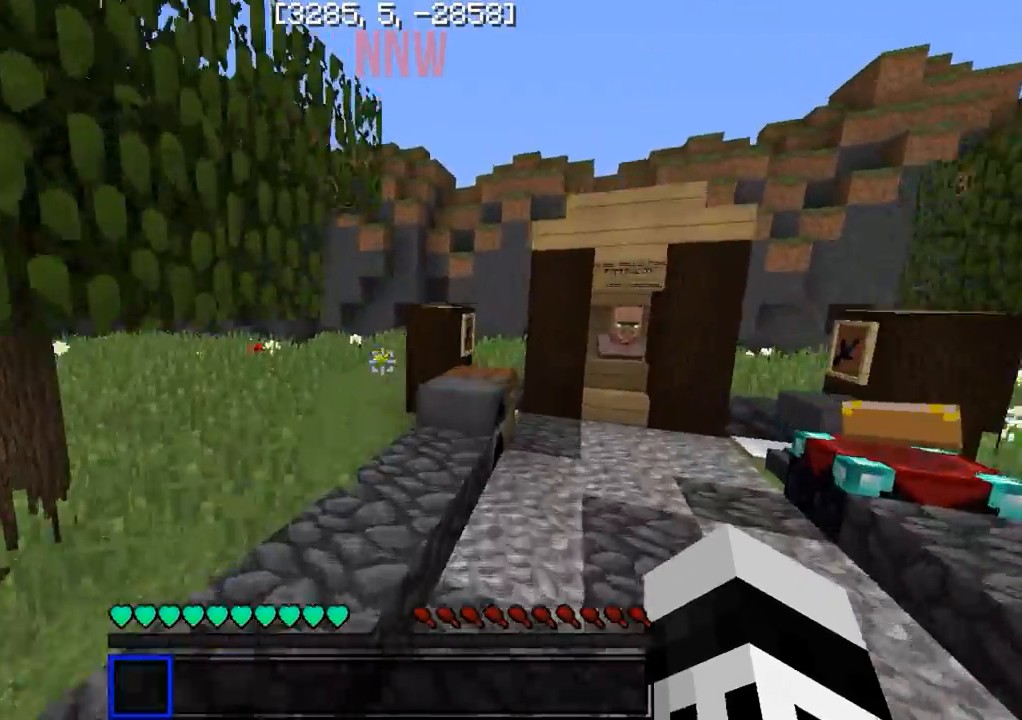
{"keys": ["d", "w"], "events": [[17, "a", "up"], [100, "d", "down"]]}
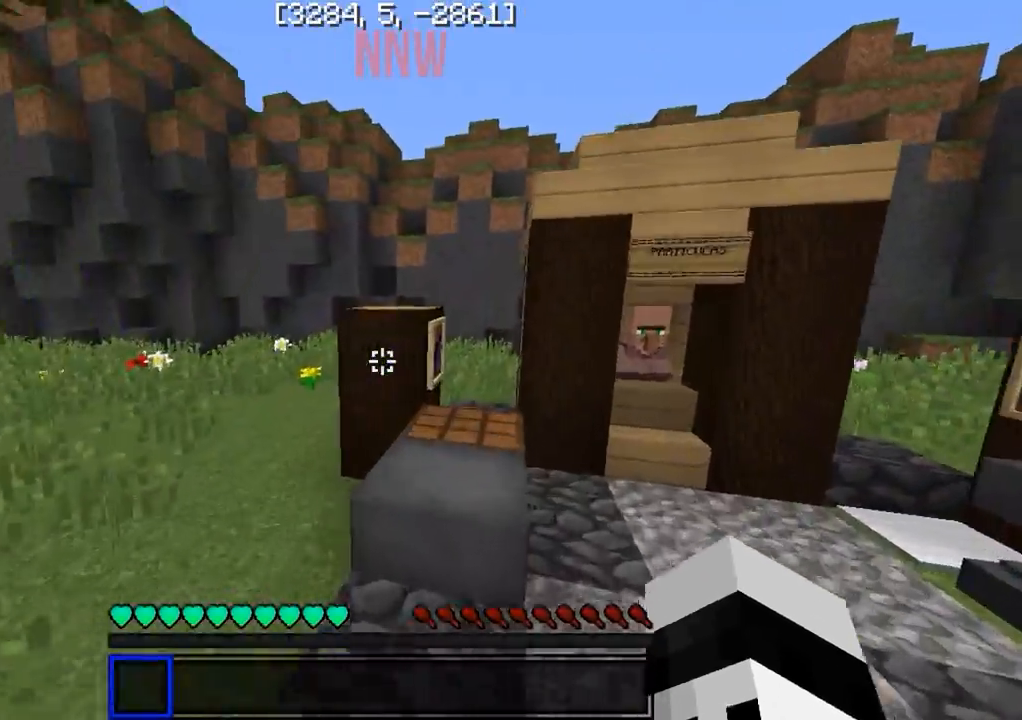
{"keys": ["a", "w"], "events": [[17, "d", "up"], [417, "a", "down"]]}
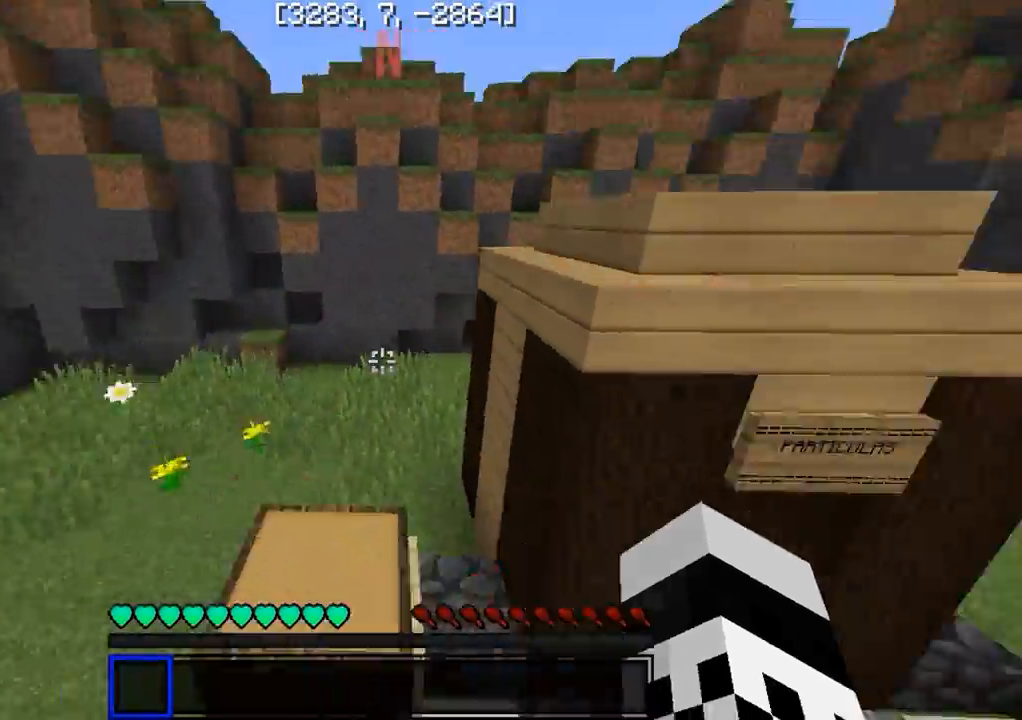
{"keys": ["w"], "events": [[117, "a", "up"], [233, "d", "down"], [483, "d", "up"]]}
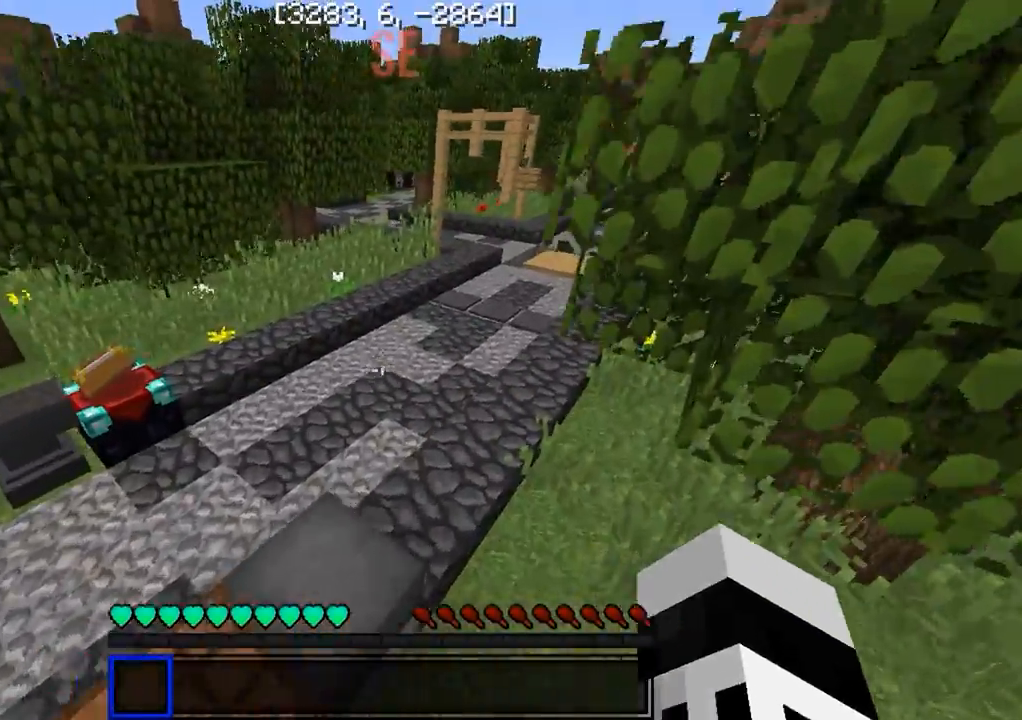
{"keys": ["w"], "events": []}
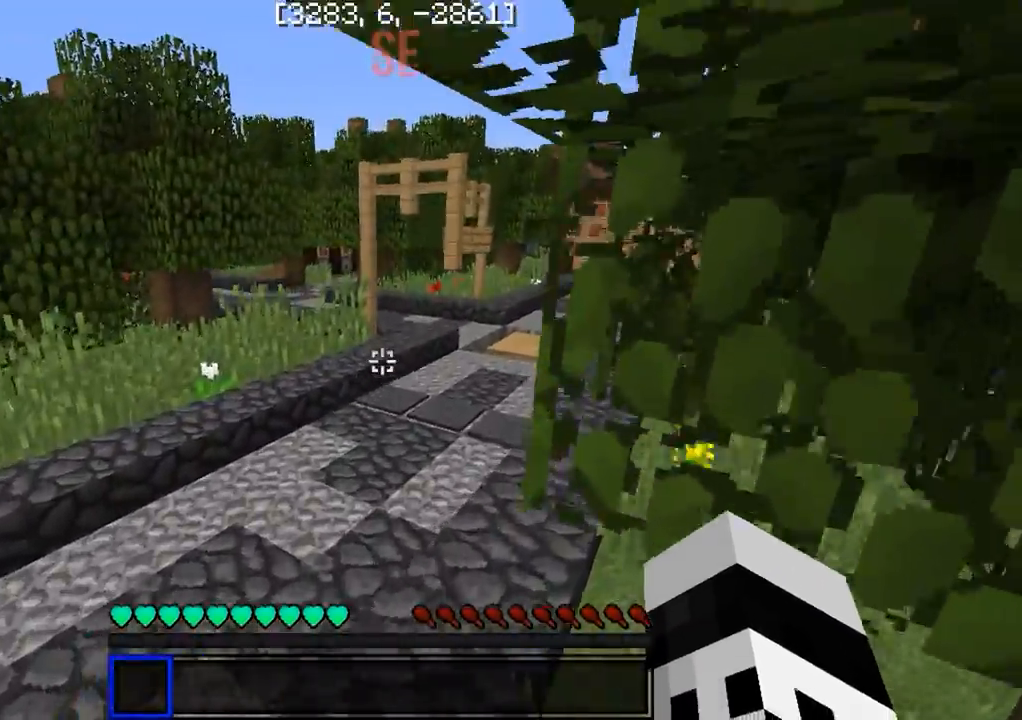
{"keys": ["w"], "events": [[283, "a", "down"], [417, "a", "up"]]}
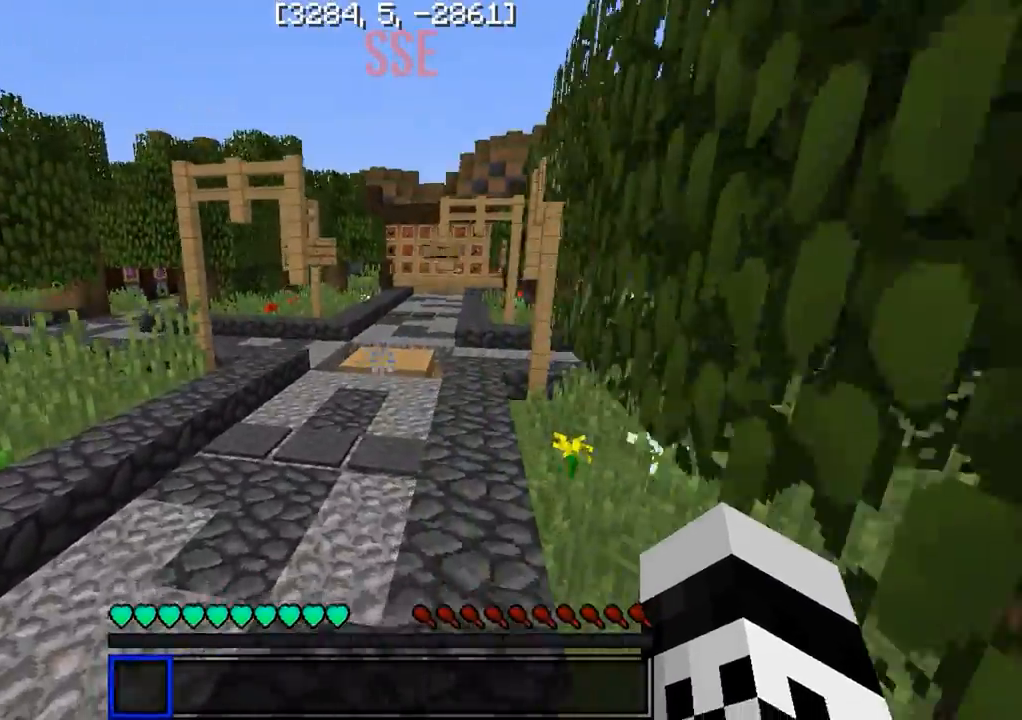
{"keys": ["w"], "events": []}
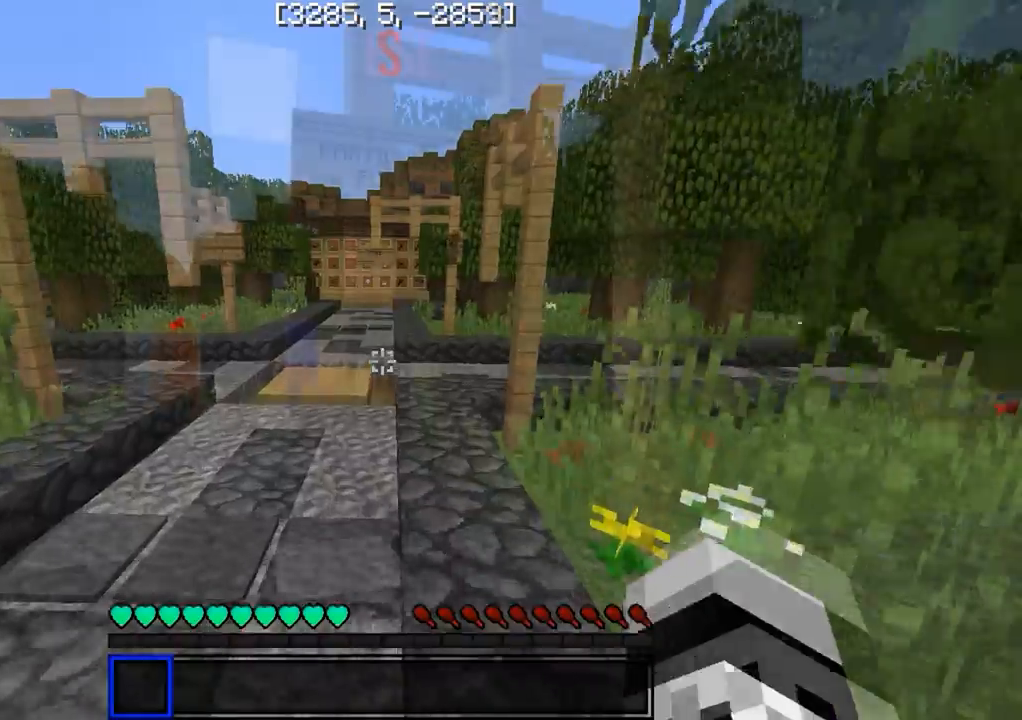
{"keys": ["w"], "events": [[200, "w", "up"], [333, "w", "down"]]}
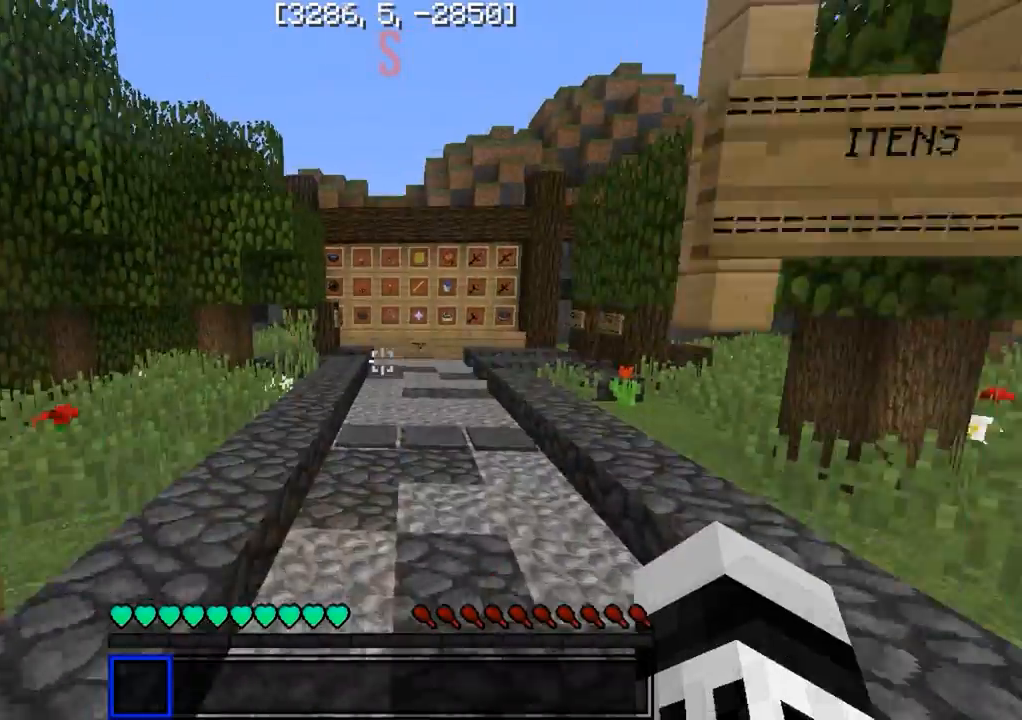
{"keys": ["w"], "events": []}
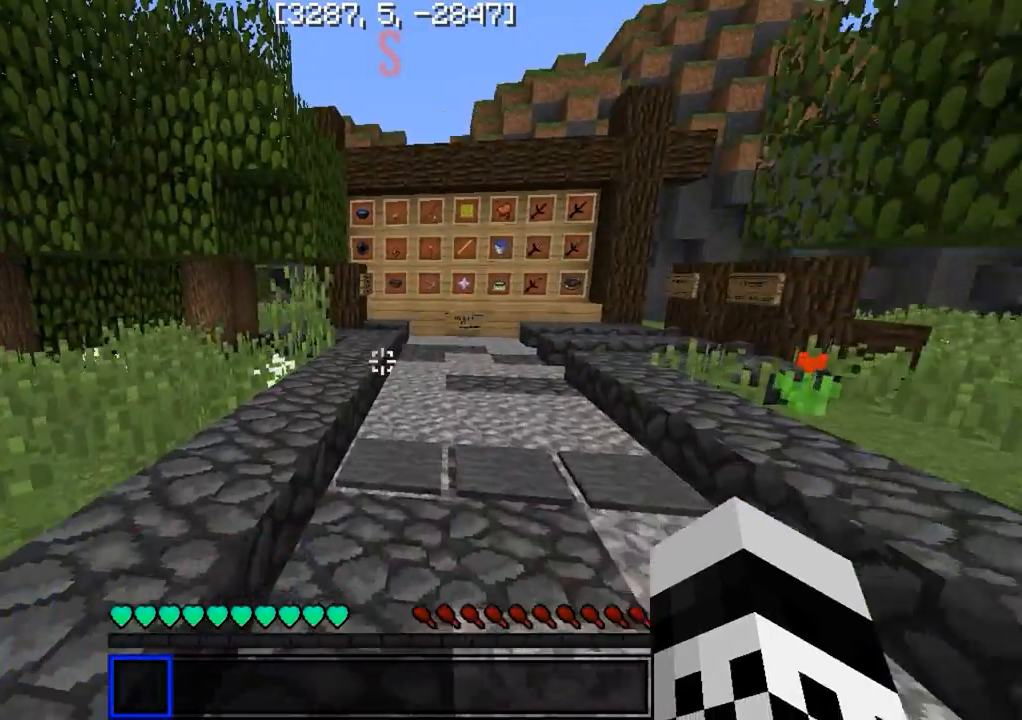
{"keys": ["d", "w"], "events": [[33, "a", "down"], [233, "a", "up"], [417, "d", "down"]]}
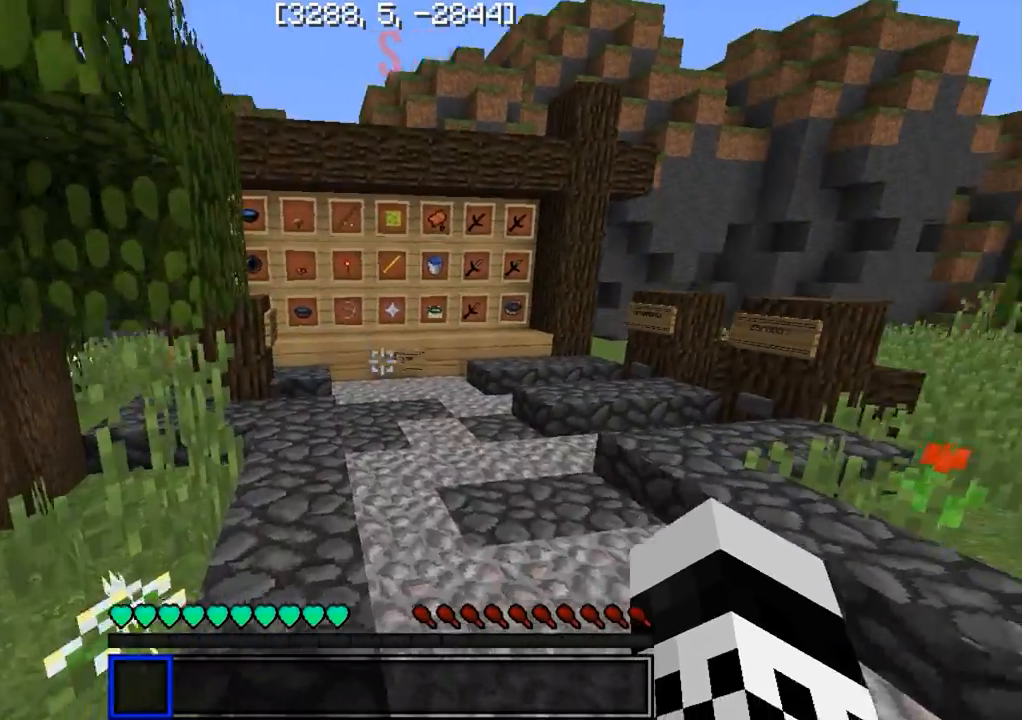
{"keys": ["w"], "events": [[117, "d", "up"]]}